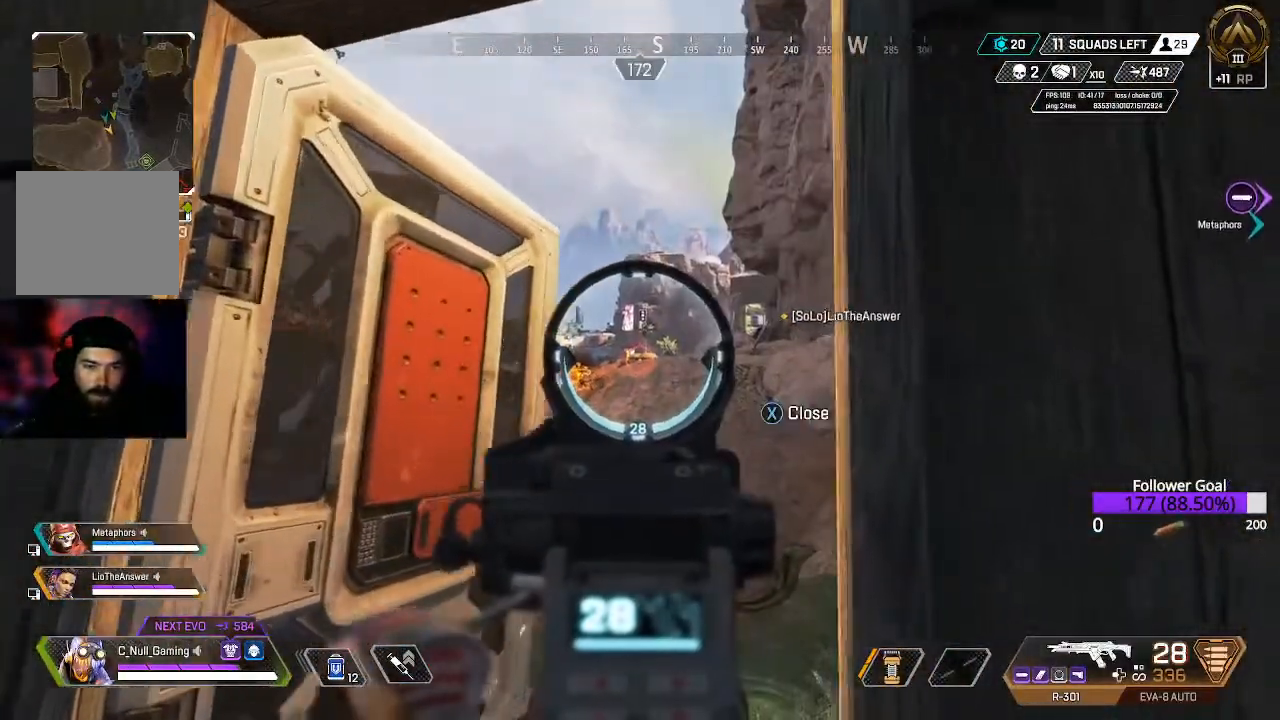
Gameplay with a controller (Xbox layout); each line is a JSON object with the inputs held at the frame after it. "events" lists button and stick changes between this image and that frame as [ms after this image, input, new state], when the widget could be followed in between.
{"buttons": ["L2"], "left_stick": "center", "right_stick": "left", "events": [[83, "right_stick", "down-left"], [100, "left_stick", "up-right"], [150, "left_stick", "right"], [283, "right_stick", "left"], [400, "left_stick", "up-left"], [500, "left_stick", "center"]]}
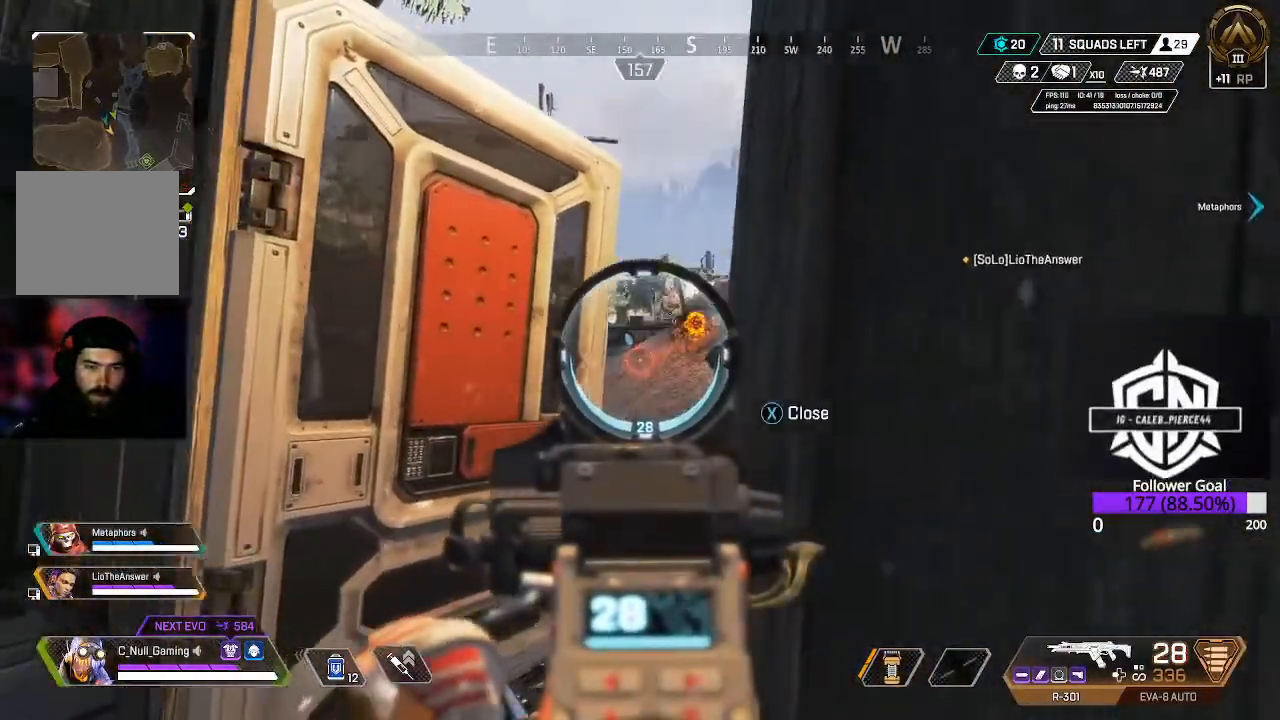
{"buttons": ["L2"], "left_stick": "center", "right_stick": "up", "events": [[17, "right_stick", "center"], [300, "right_stick", "up"]]}
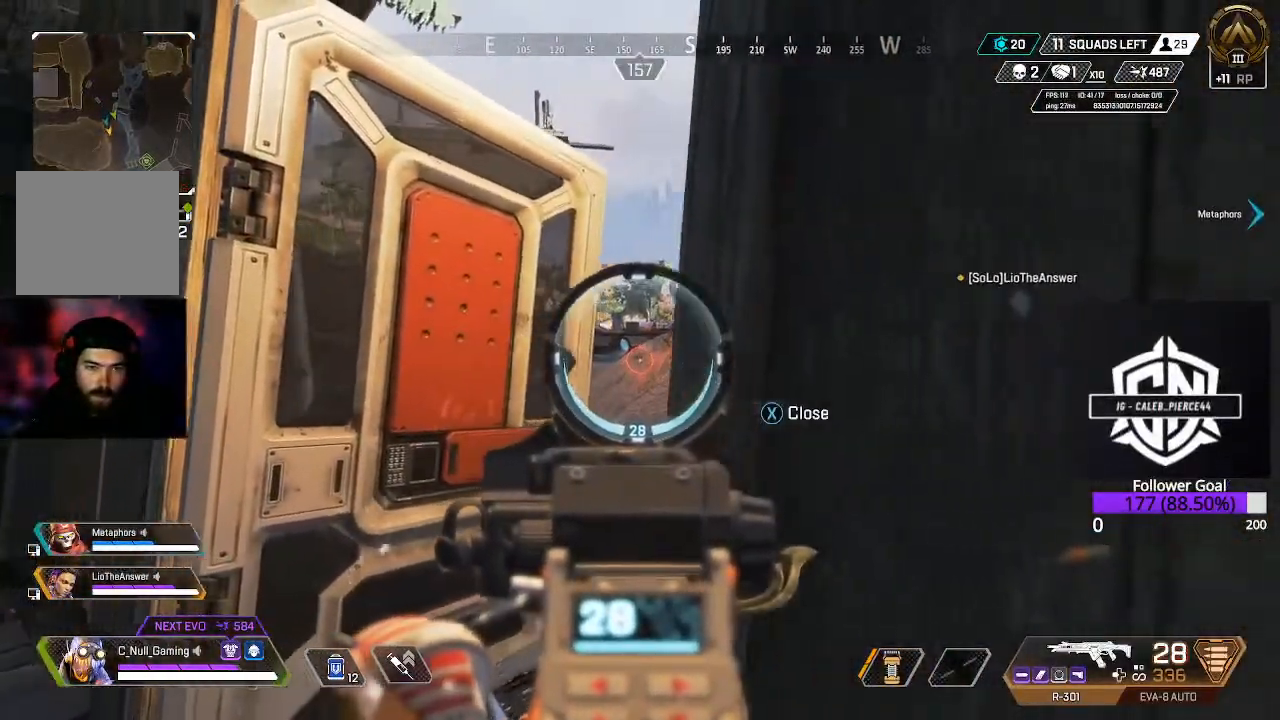
{"buttons": ["L2"], "left_stick": "center", "right_stick": "up-right", "events": [[267, "right_stick", "center"], [333, "right_stick", "up-right"]]}
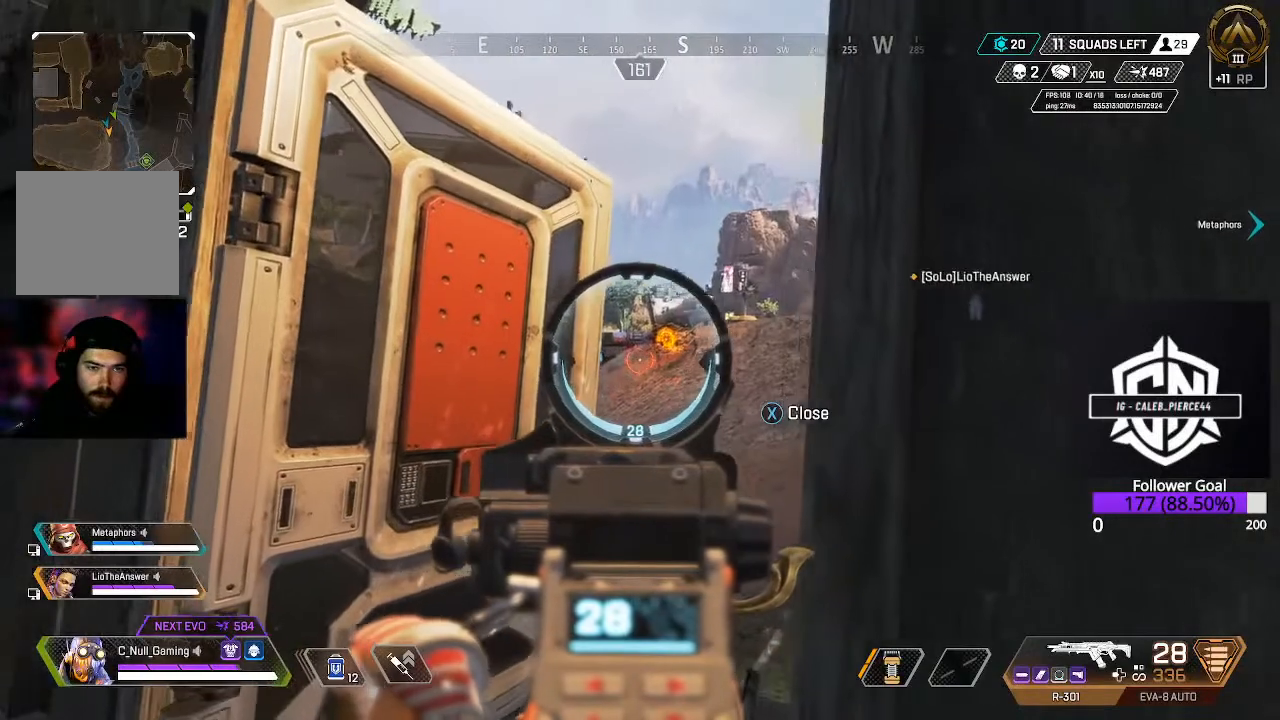
{"buttons": ["L2"], "left_stick": "up", "right_stick": "right", "events": [[150, "left_stick", "up-left"], [367, "left_stick", "up"], [367, "right_stick", "right"]]}
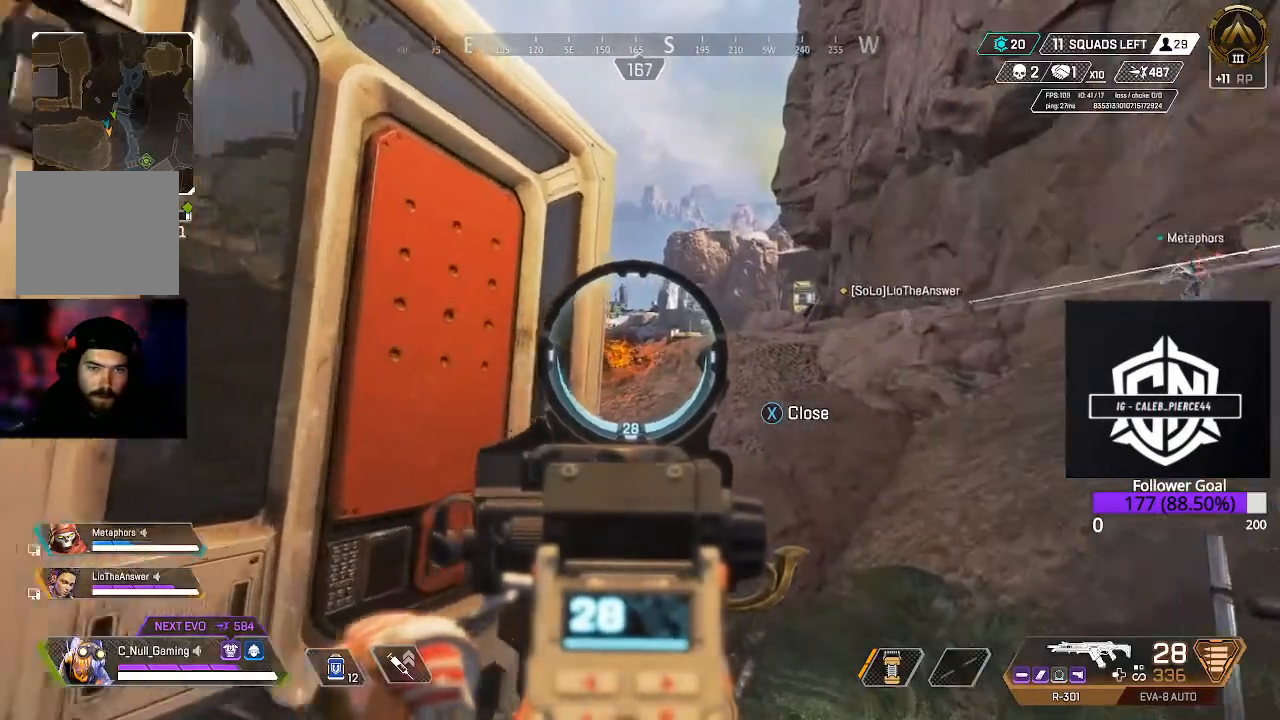
{"buttons": [], "left_stick": "up", "right_stick": "center", "events": [[150, "L2", "up"], [150, "right_stick", "down-right"], [267, "L3", "down"], [350, "right_stick", "center"], [417, "L3", "up"]]}
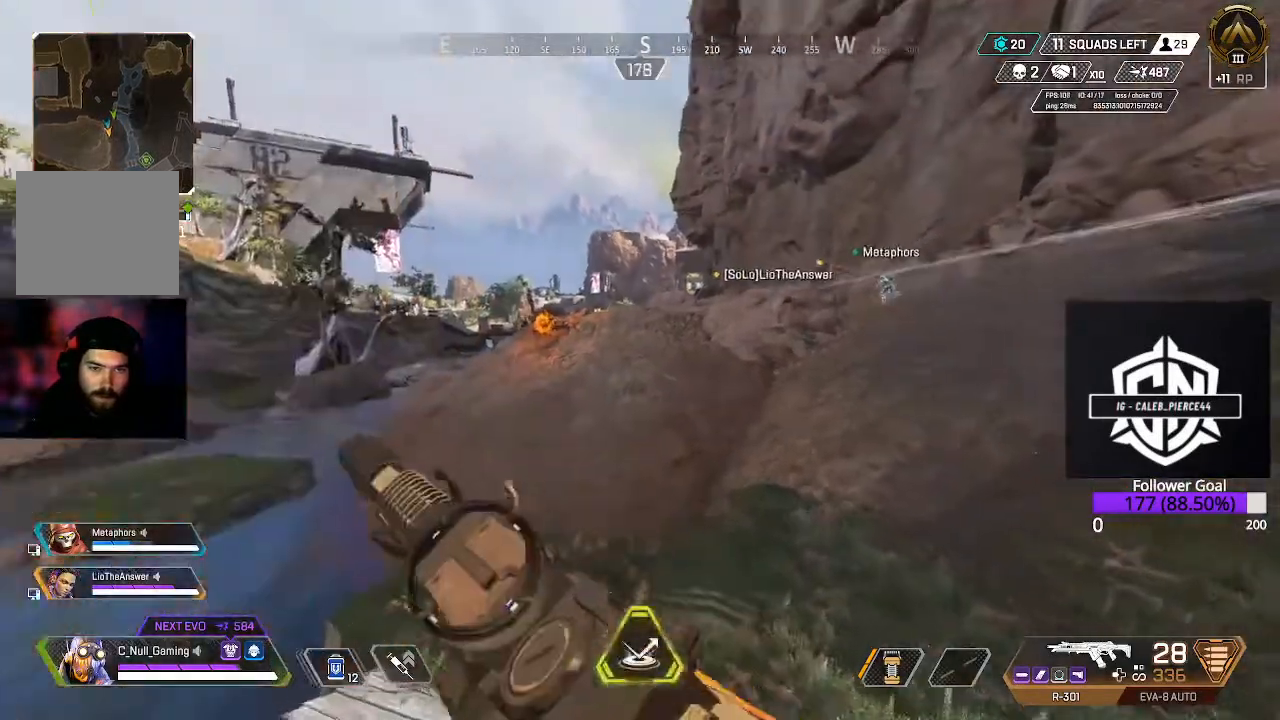
{"buttons": [], "left_stick": "up", "right_stick": "center", "events": [[100, "B", "down"], [283, "B", "up"]]}
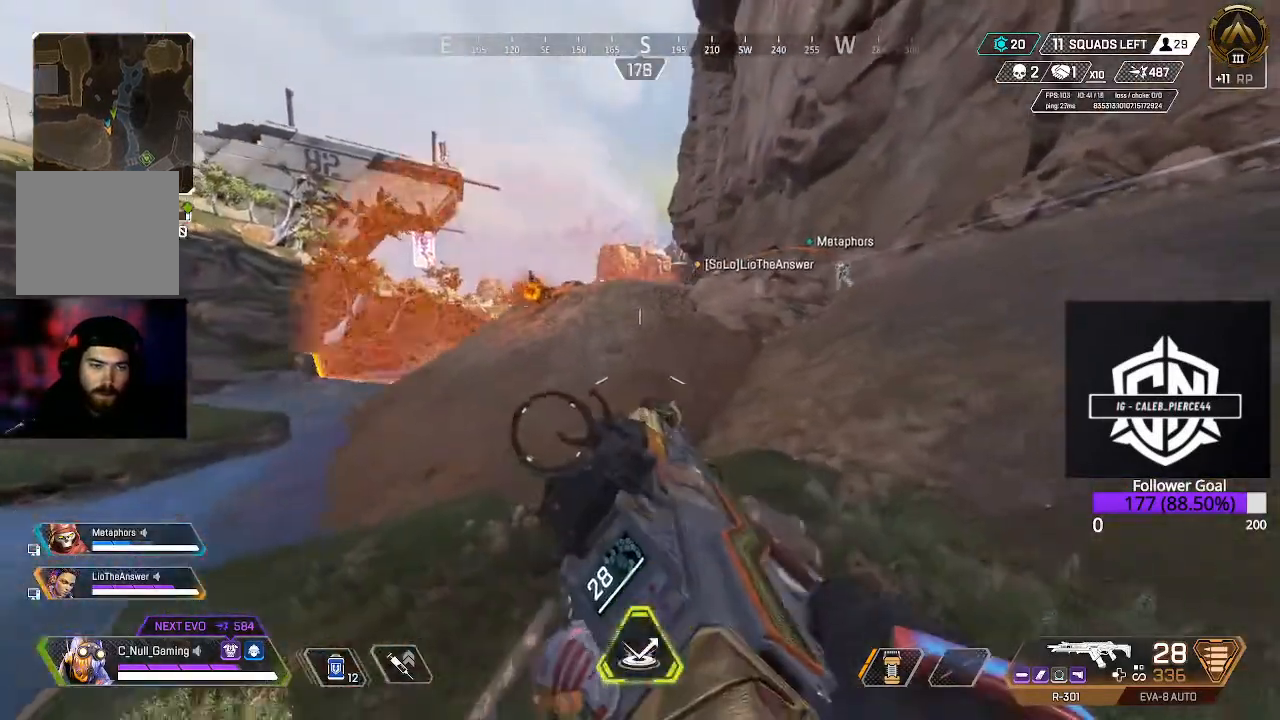
{"buttons": ["L3"], "left_stick": "up", "right_stick": "center", "events": [[183, "right_stick", "up"], [333, "right_stick", "center"], [467, "L3", "down"]]}
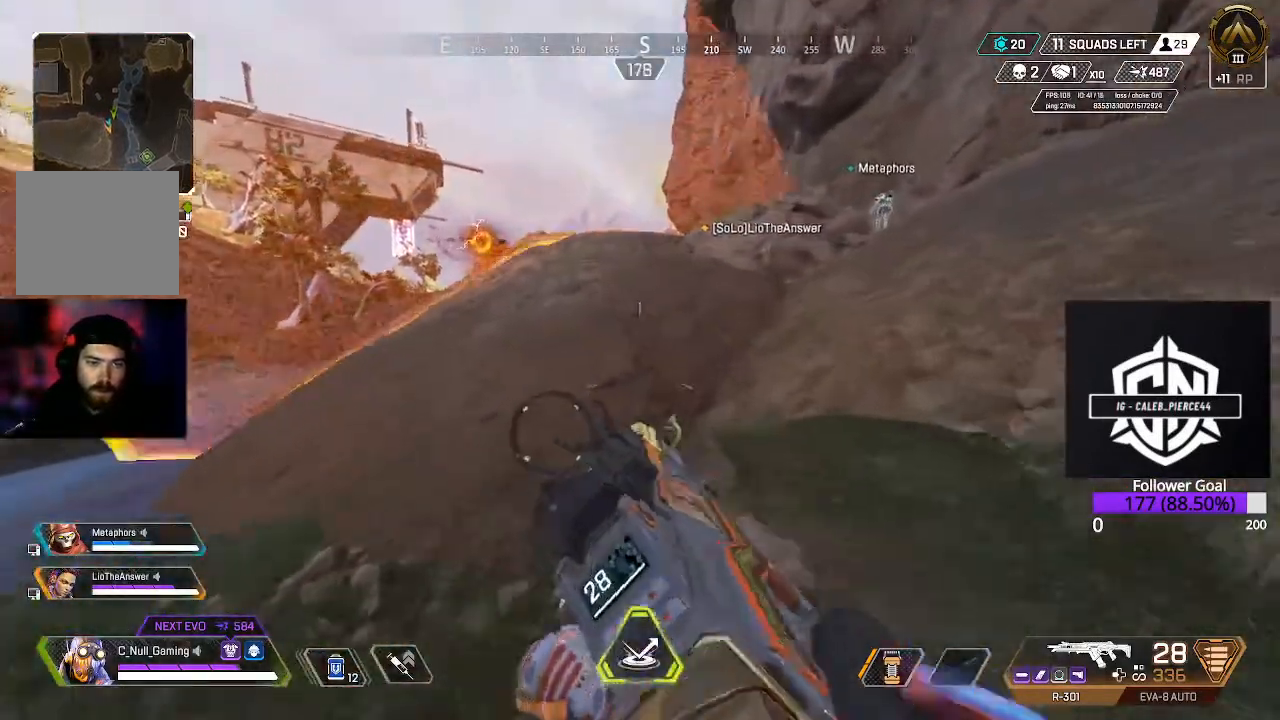
{"buttons": [], "left_stick": "up", "right_stick": "up-right", "events": [[167, "L3", "up"], [450, "right_stick", "up-right"]]}
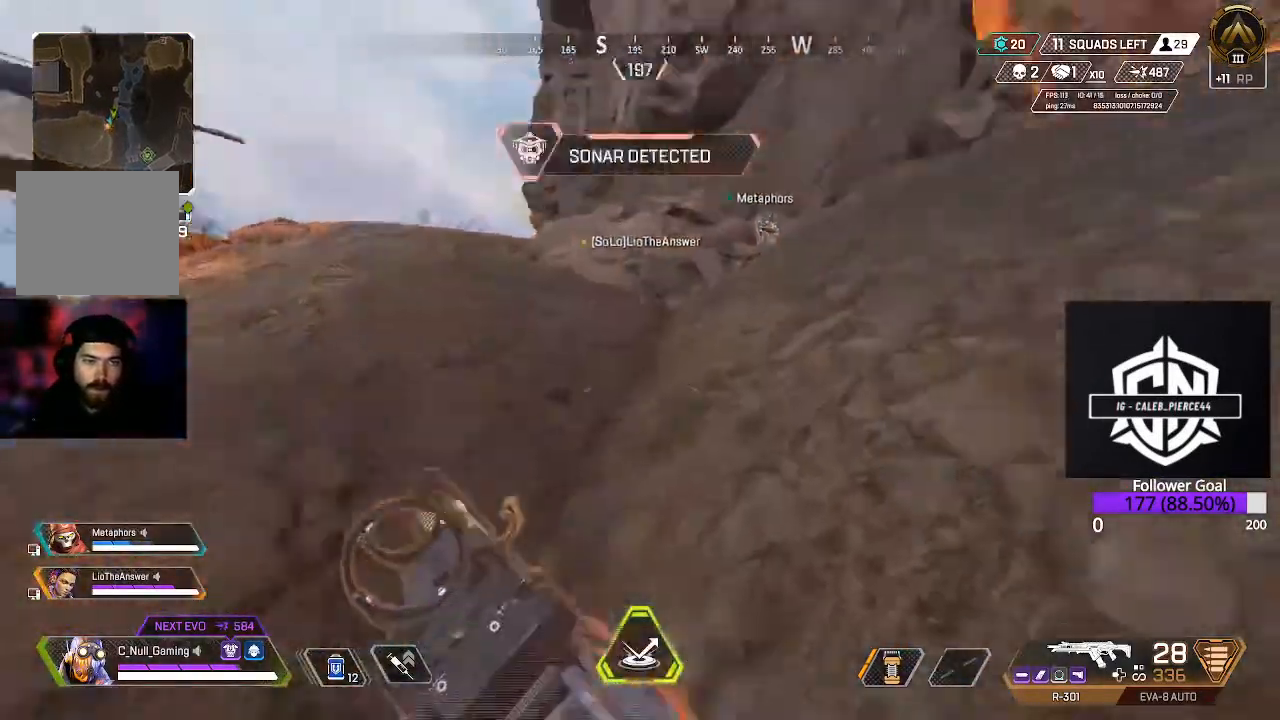
{"buttons": ["L3"], "left_stick": "up", "right_stick": "up-left", "events": [[67, "L3", "down"], [117, "right_stick", "center"], [283, "L3", "up"], [283, "right_stick", "left"], [417, "L3", "down"], [500, "right_stick", "up-left"]]}
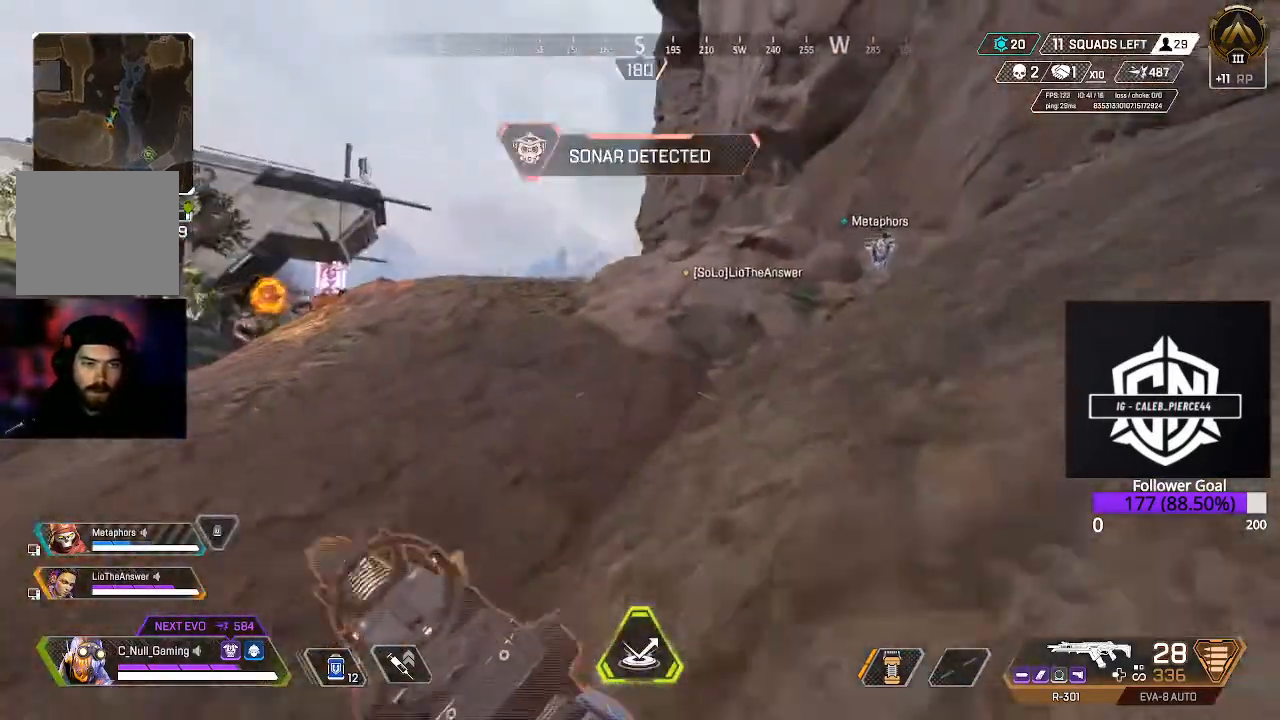
{"buttons": [], "left_stick": "up-right", "right_stick": "up-right", "events": [[83, "L3", "up"], [83, "left_stick", "up-right"], [233, "L3", "down"], [283, "right_stick", "center"], [417, "L3", "up"], [483, "right_stick", "up-right"]]}
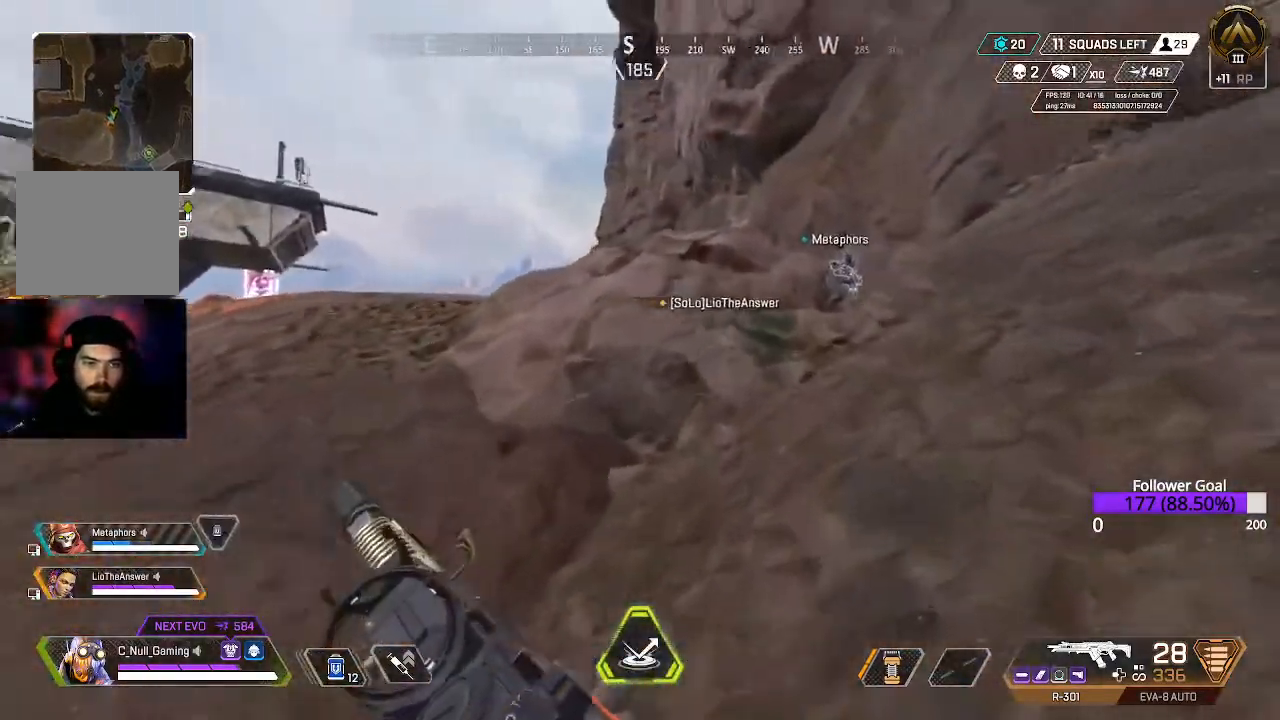
{"buttons": ["L3"], "left_stick": "up-right", "right_stick": "center", "events": [[67, "L3", "down"], [117, "right_stick", "center"], [267, "L3", "up"], [300, "right_stick", "right"], [417, "right_stick", "center"], [483, "L3", "down"]]}
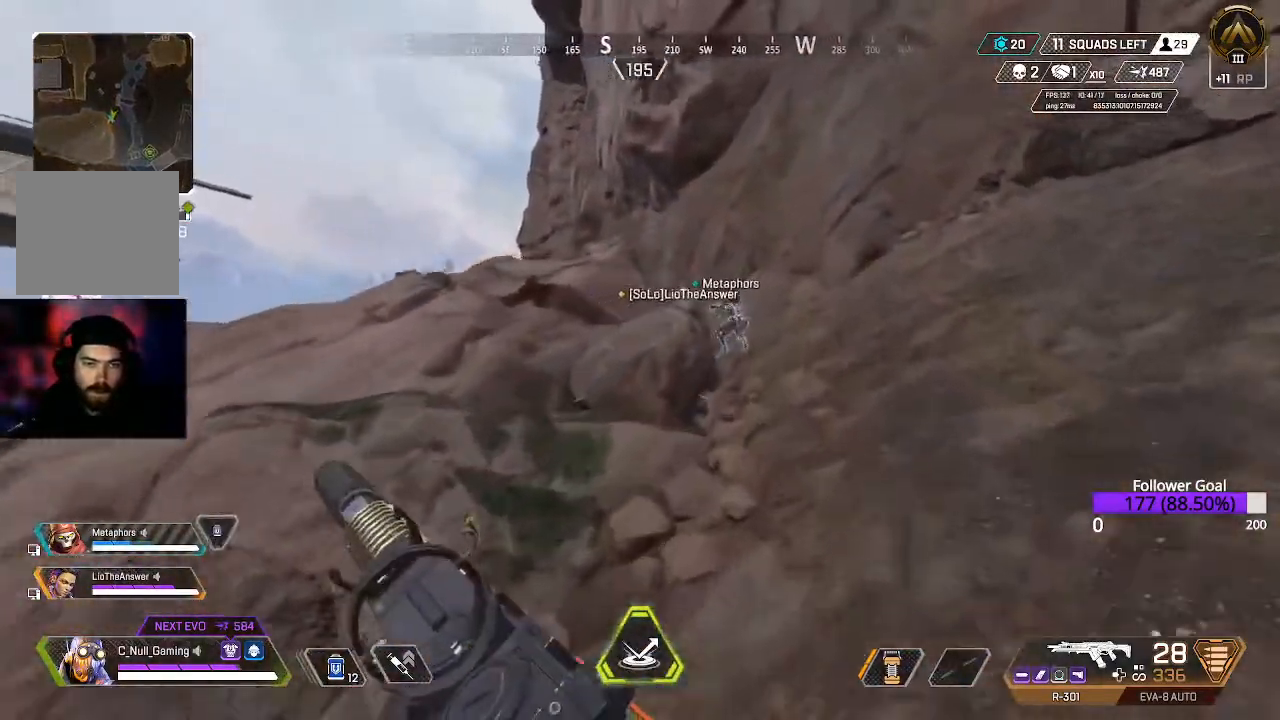
{"buttons": [], "left_stick": "up-right", "right_stick": "down-left", "events": [[200, "L3", "up"], [417, "right_stick", "down-left"]]}
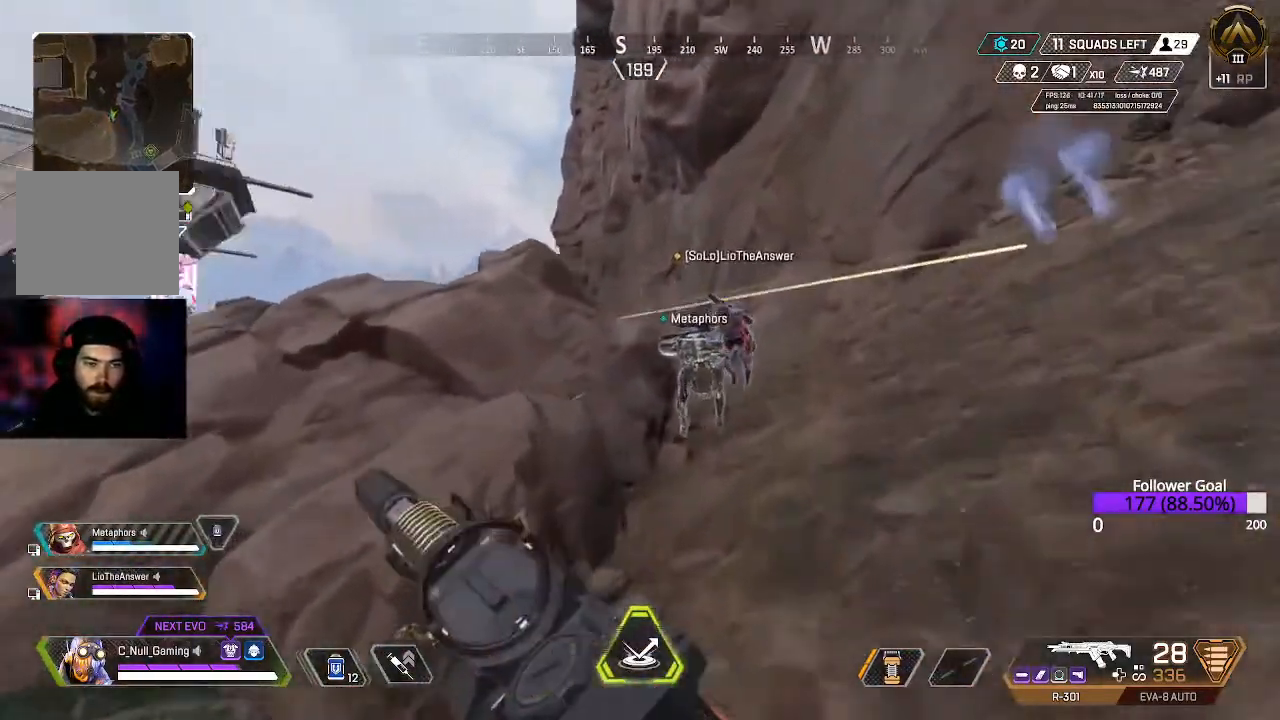
{"buttons": [], "left_stick": "left", "right_stick": "left", "events": [[67, "right_stick", "left"], [117, "left_stick", "up"], [267, "left_stick", "up-left"], [367, "left_stick", "left"]]}
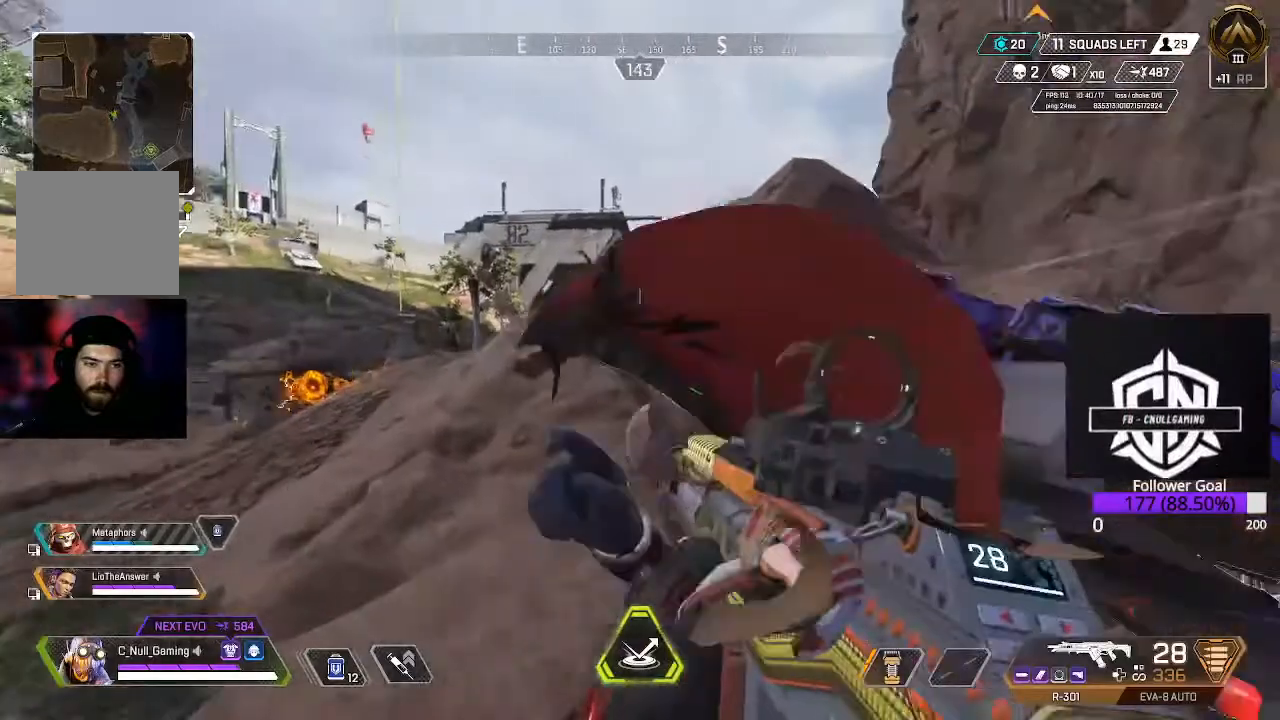
{"buttons": [], "left_stick": "left", "right_stick": "left", "events": [[17, "right_stick", "center"], [417, "right_stick", "left"]]}
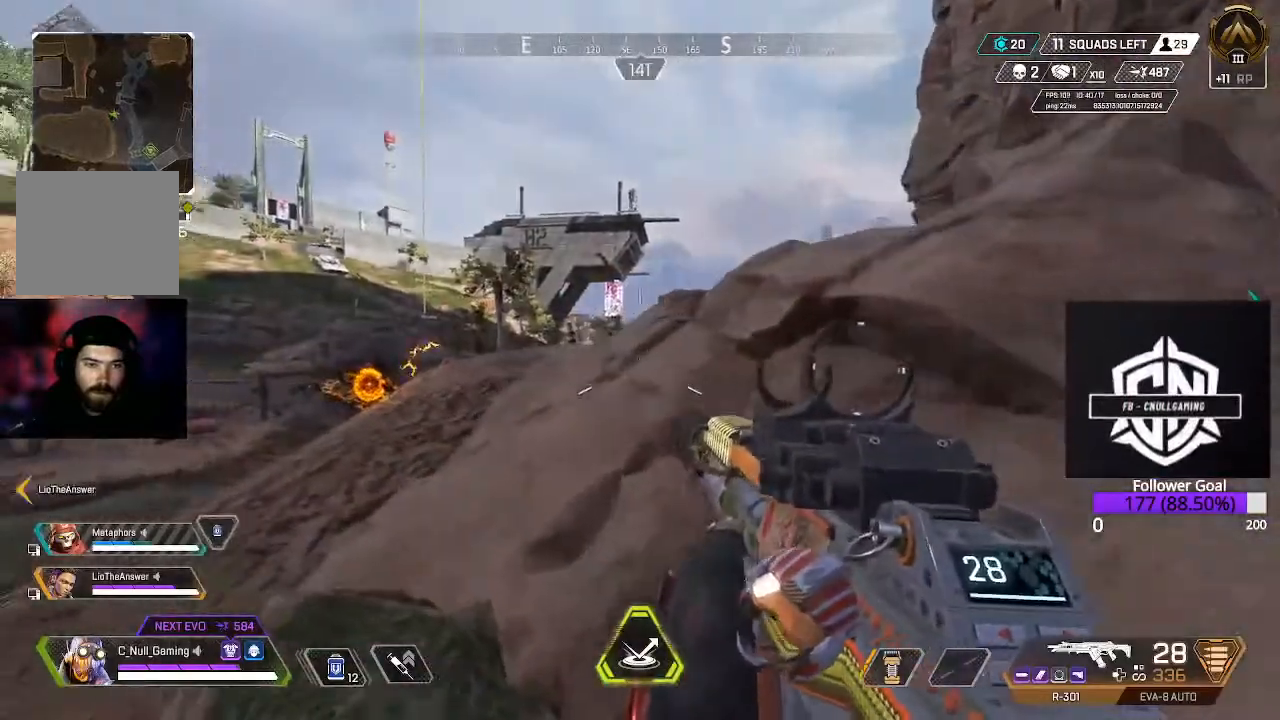
{"buttons": ["L2"], "left_stick": "right", "right_stick": "center", "events": [[133, "L2", "down"], [133, "left_stick", "up-left"], [250, "left_stick", "center"], [317, "left_stick", "right"], [367, "right_stick", "center"]]}
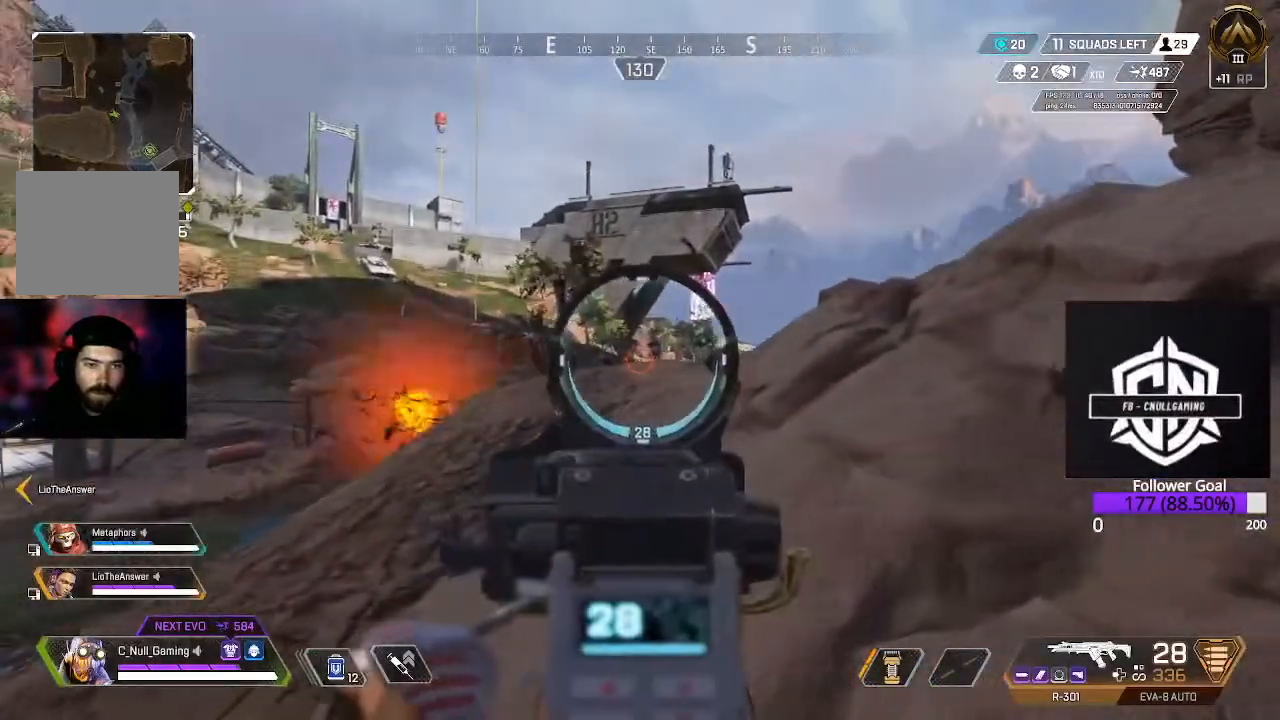
{"buttons": ["L2"], "left_stick": "center", "right_stick": "center", "events": [[217, "left_stick", "center"]]}
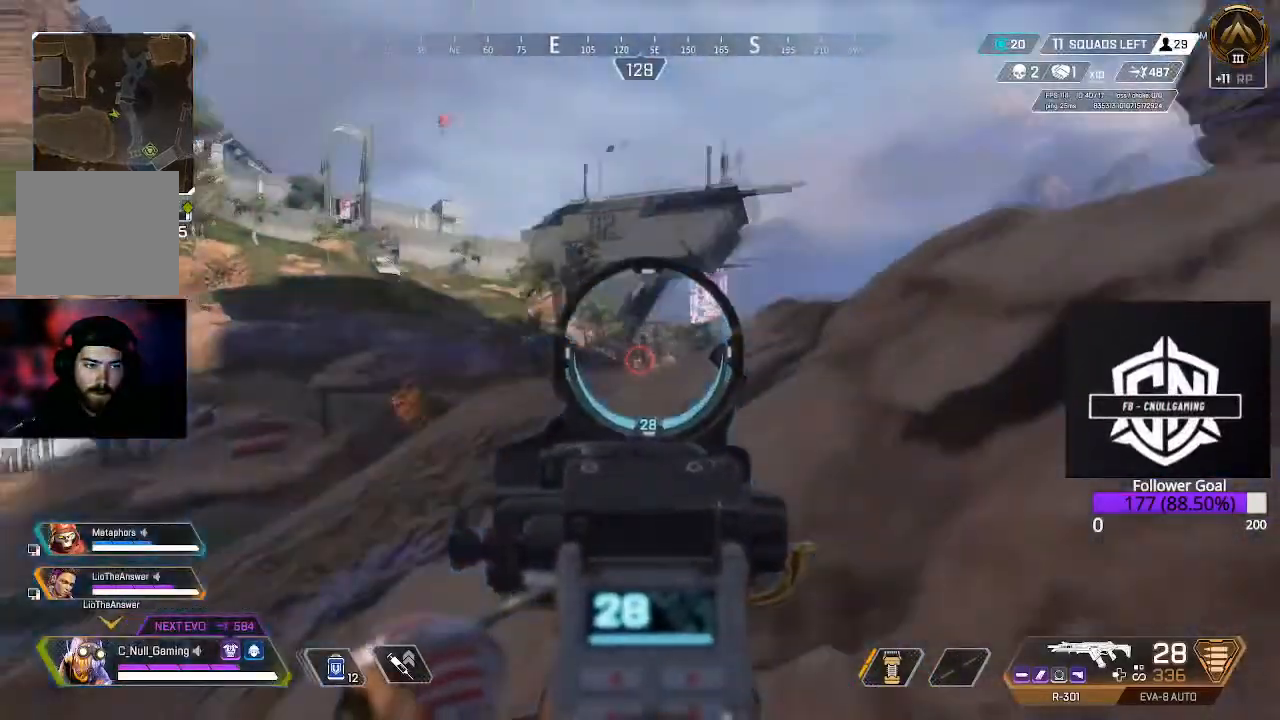
{"buttons": [], "left_stick": "left", "right_stick": "right", "events": [[83, "right_stick", "right"], [100, "left_stick", "left"], [133, "L2", "up"], [233, "right_stick", "center"], [500, "right_stick", "right"]]}
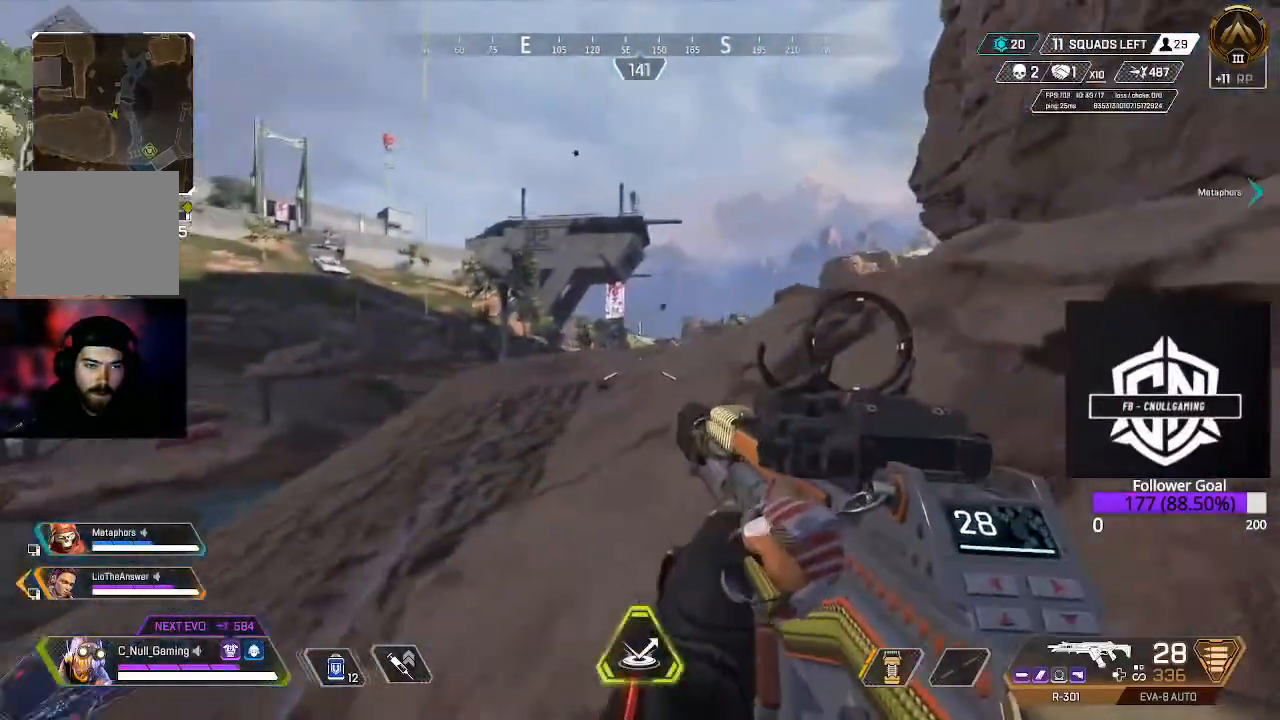
{"buttons": ["L2"], "left_stick": "right", "right_stick": "up-left", "events": [[167, "left_stick", "down-right"], [267, "right_stick", "up-right"], [367, "right_stick", "up"], [433, "L2", "down"], [467, "left_stick", "right"], [500, "right_stick", "up-left"]]}
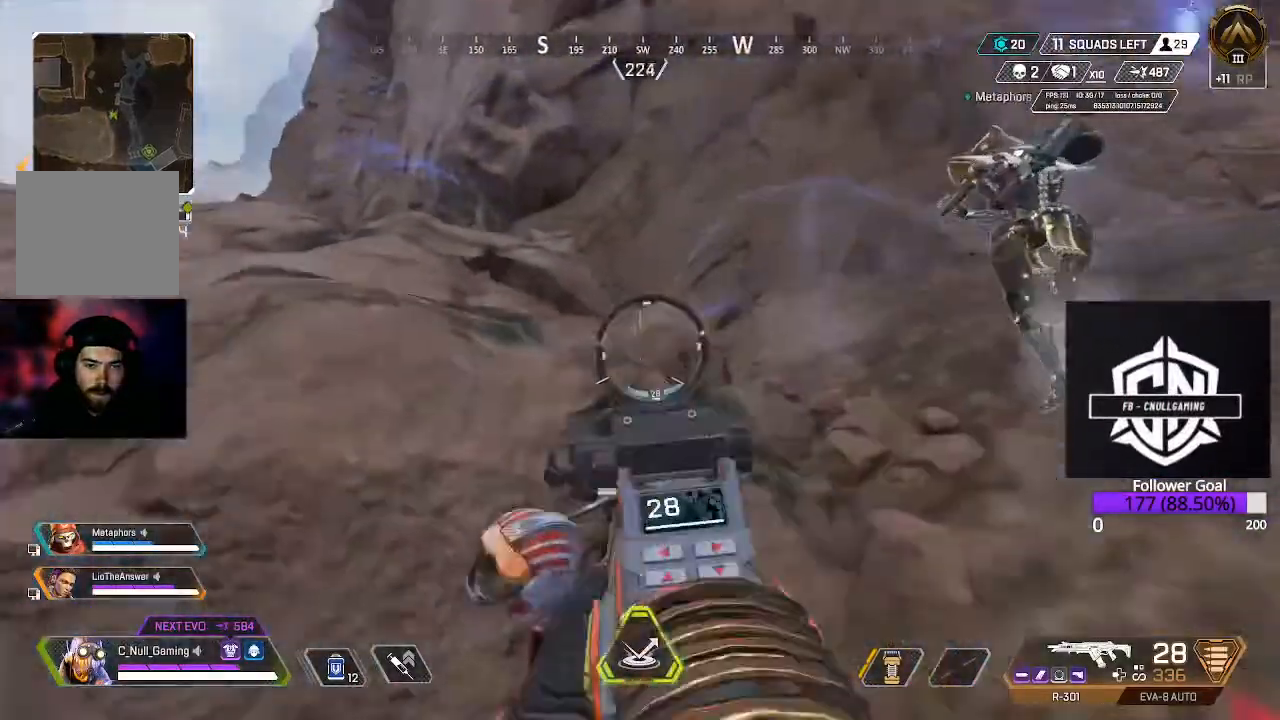
{"buttons": ["L2"], "left_stick": "down", "right_stick": "up", "events": [[467, "right_stick", "up"], [500, "left_stick", "down"]]}
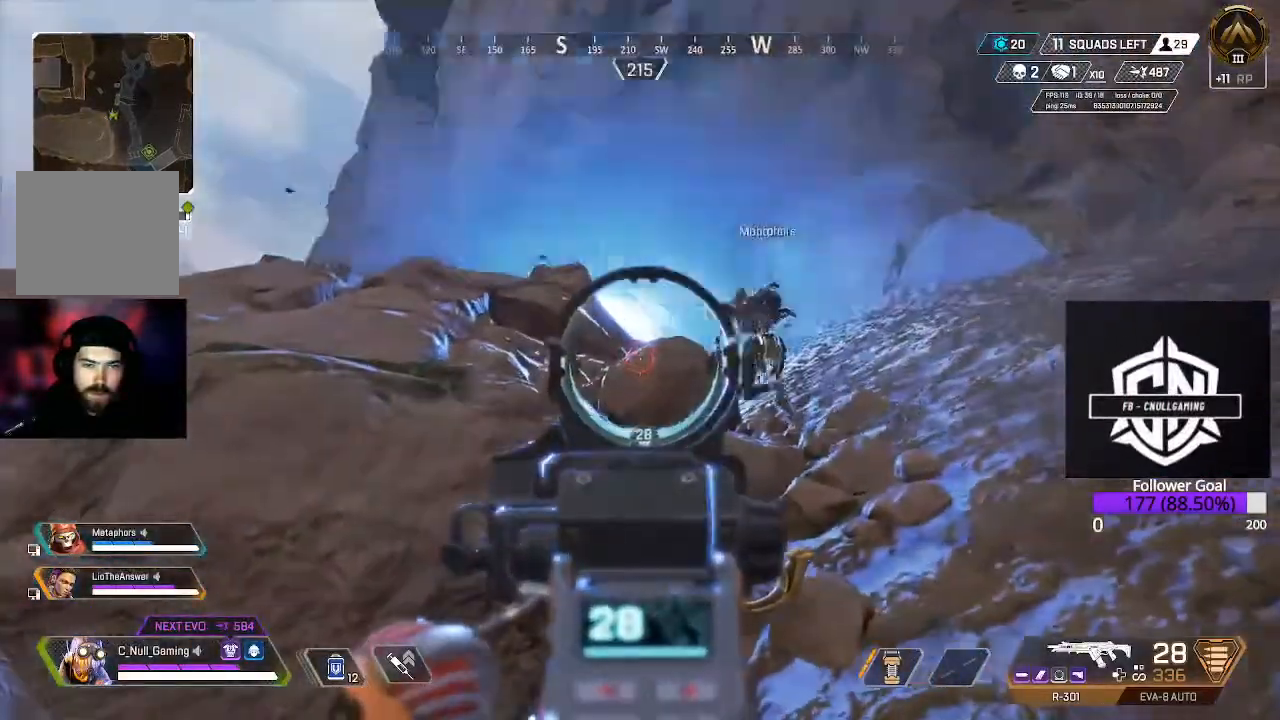
{"buttons": ["L2"], "left_stick": "right", "right_stick": "down-left", "events": [[150, "right_stick", "center"], [217, "left_stick", "right"], [333, "right_stick", "left"], [483, "right_stick", "down-left"]]}
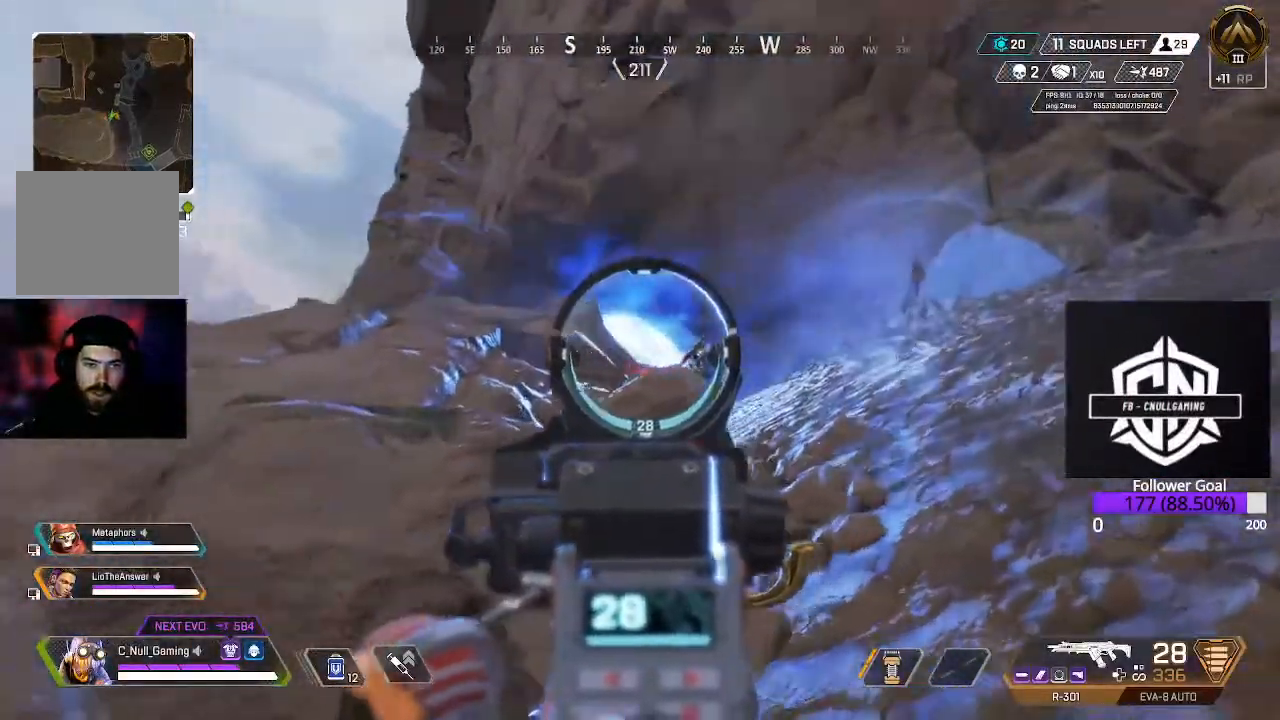
{"buttons": ["L2"], "left_stick": "up-left", "right_stick": "center", "events": [[267, "right_stick", "center"], [367, "right_stick", "down-left"], [383, "left_stick", "up-right"], [500, "left_stick", "up-left"], [500, "right_stick", "center"]]}
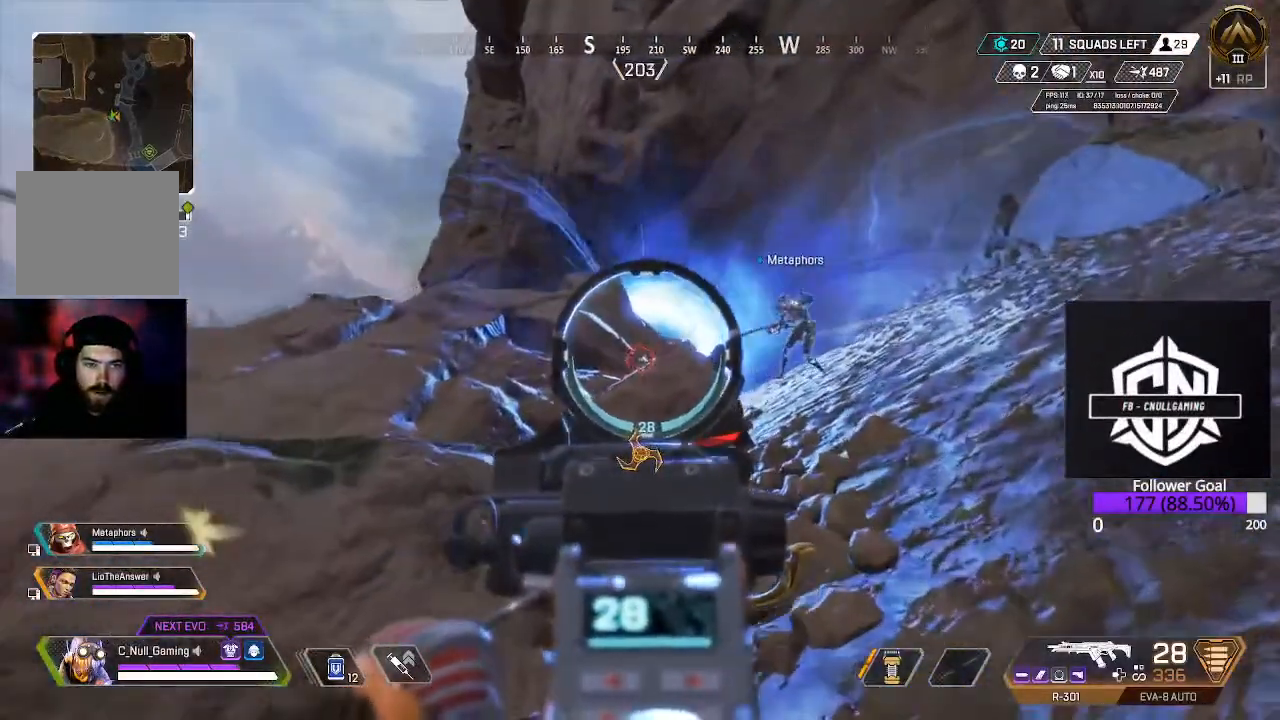
{"buttons": ["L3"], "left_stick": "up-left", "right_stick": "center", "events": [[50, "left_stick", "left"], [67, "L2", "up"], [150, "right_stick", "down-left"], [267, "L3", "down"], [367, "left_stick", "up-left"], [400, "right_stick", "center"]]}
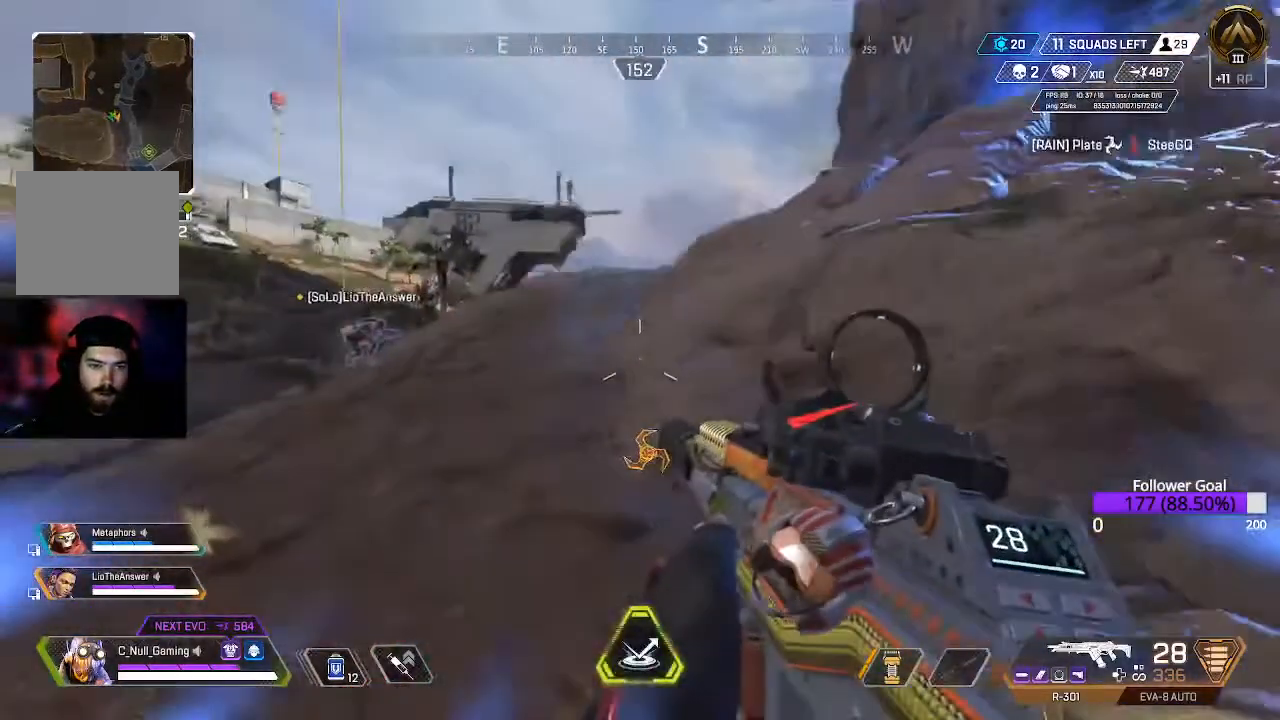
{"buttons": ["L3"], "left_stick": "up-left", "right_stick": "center", "events": [[183, "L3", "up"], [283, "right_stick", "left"], [433, "L3", "down"], [500, "right_stick", "center"]]}
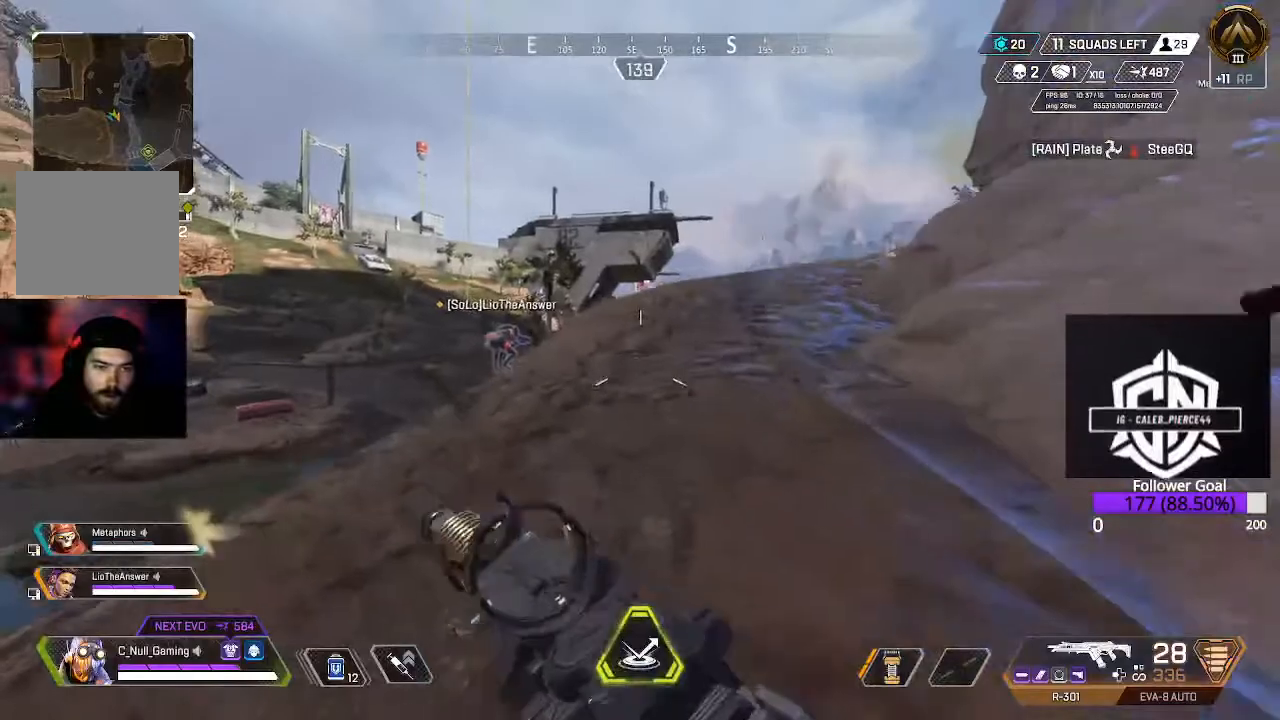
{"buttons": [], "left_stick": "up-left", "right_stick": "center", "events": [[50, "L3", "up"], [167, "right_stick", "right"], [467, "right_stick", "center"]]}
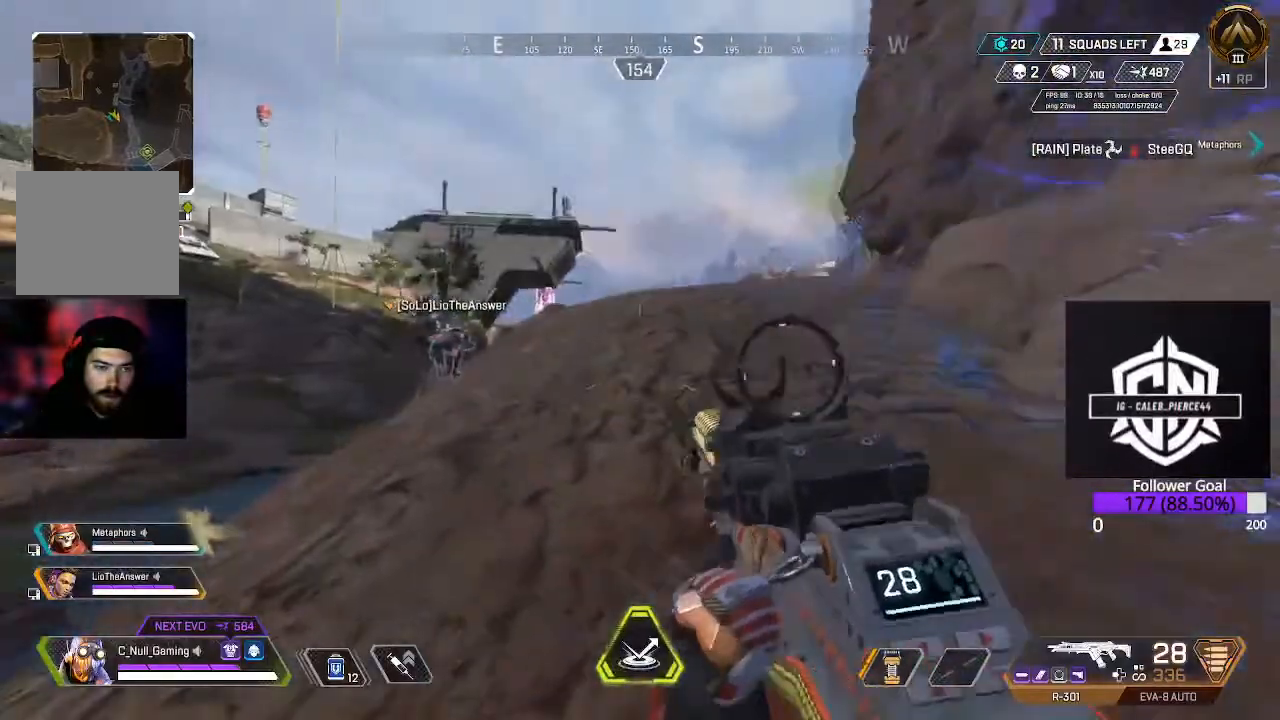
{"buttons": [], "left_stick": "up", "right_stick": "right", "events": [[233, "right_stick", "right"], [383, "left_stick", "up"]]}
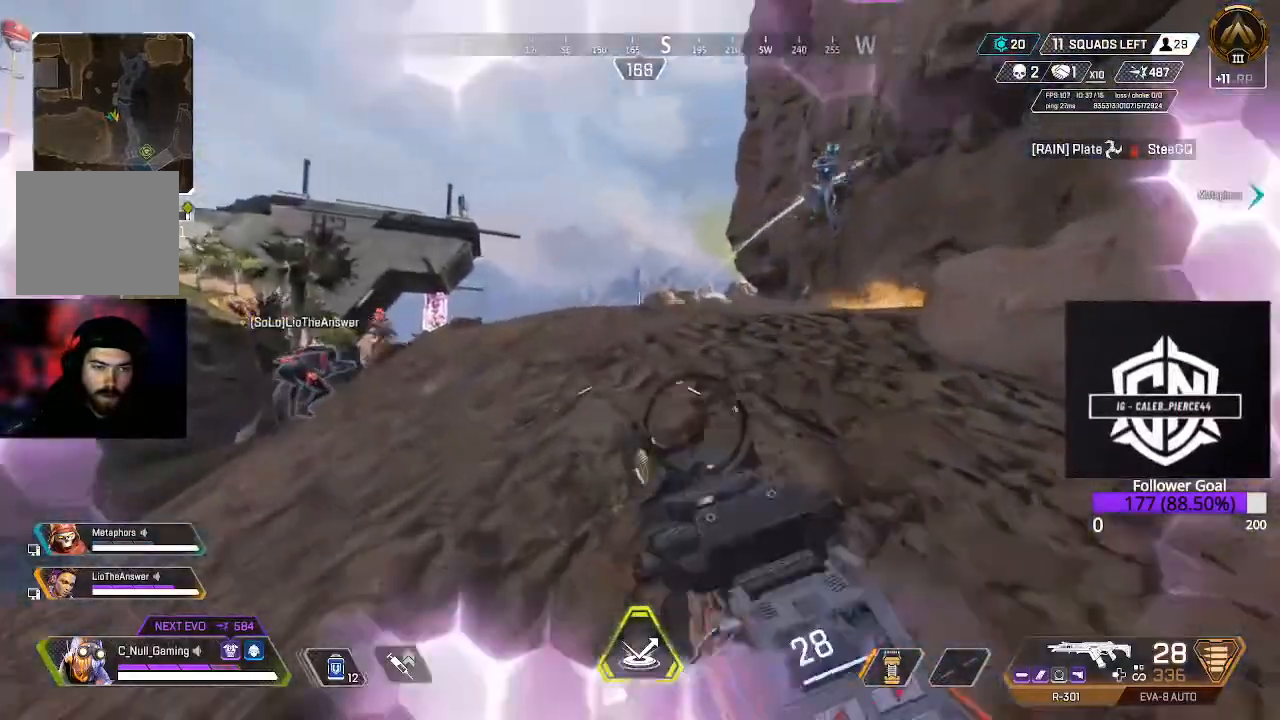
{"buttons": ["R2"], "left_stick": "up-right", "right_stick": "up-left", "events": [[17, "left_stick", "up-right"], [83, "right_stick", "center"], [183, "right_stick", "up-right"], [317, "right_stick", "center"], [450, "R2", "down"], [450, "right_stick", "up-left"]]}
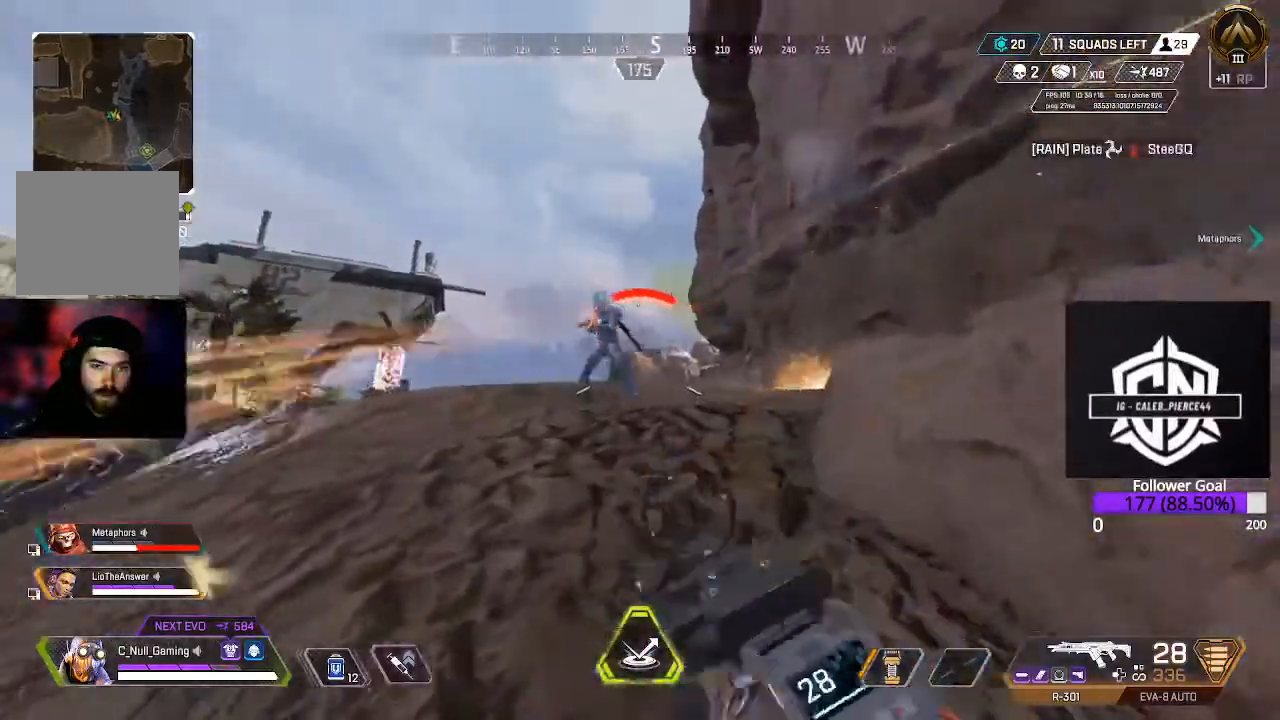
{"buttons": ["R2"], "left_stick": "down-left", "right_stick": "right"}
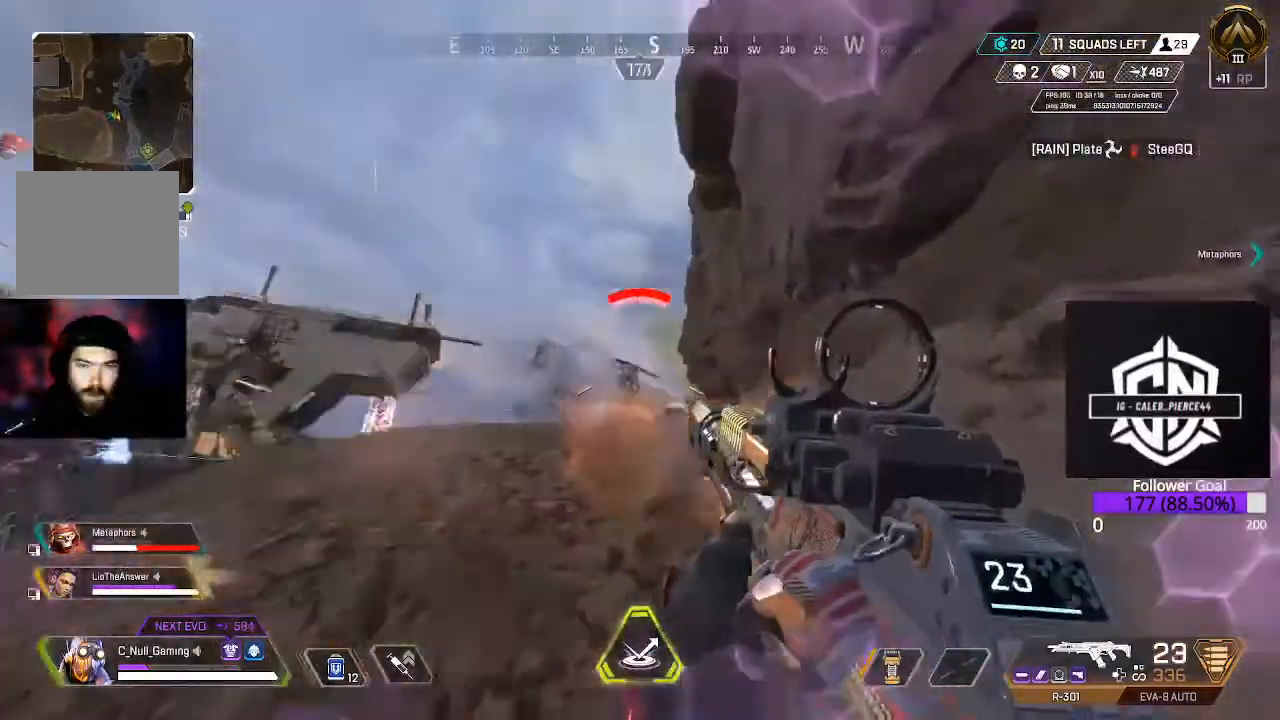
{"buttons": ["L2", "R2"], "left_stick": "down", "right_stick": "center", "events": [[50, "L2", "down"], [83, "right_stick", "center"], [133, "right_stick", "down"], [233, "left_stick", "down"], [233, "right_stick", "down-right"], [383, "right_stick", "right"], [500, "right_stick", "center"]]}
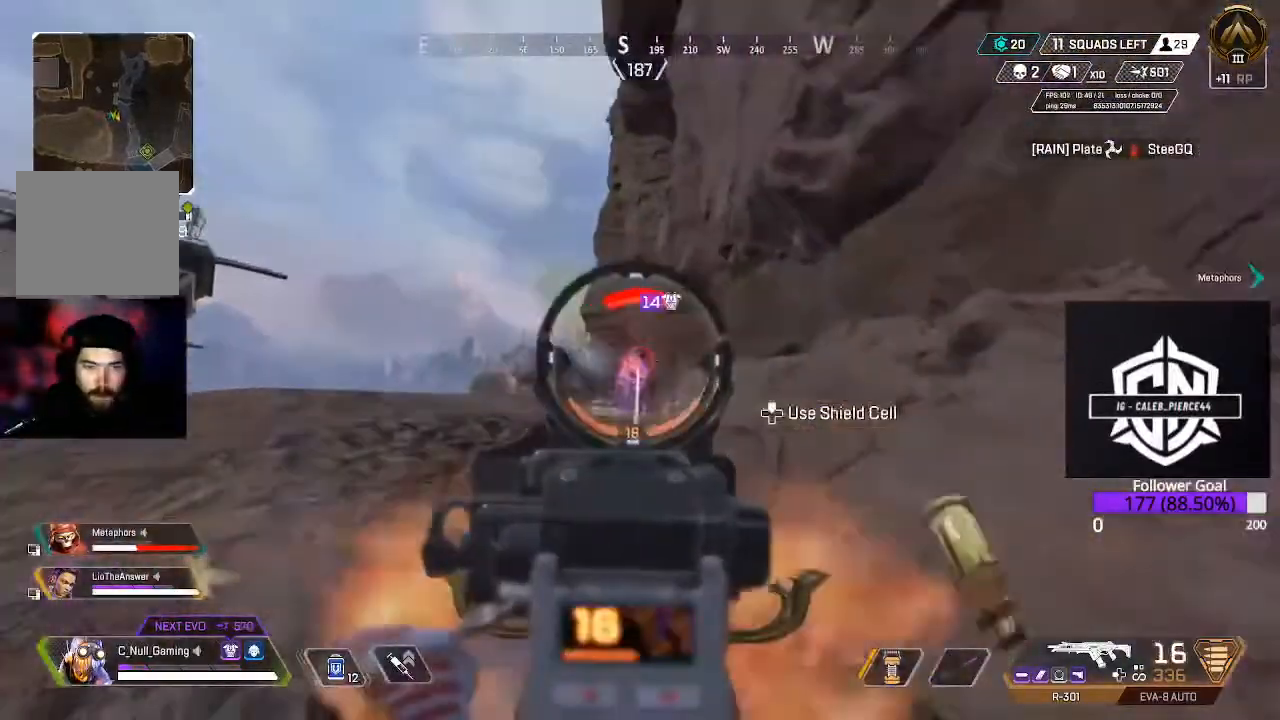
{"buttons": ["L2", "R2"], "left_stick": "down-right", "right_stick": "up-right", "events": [[17, "right_stick", "down-left"], [233, "right_stick", "down-right"], [350, "left_stick", "down-right"], [367, "right_stick", "up-right"]]}
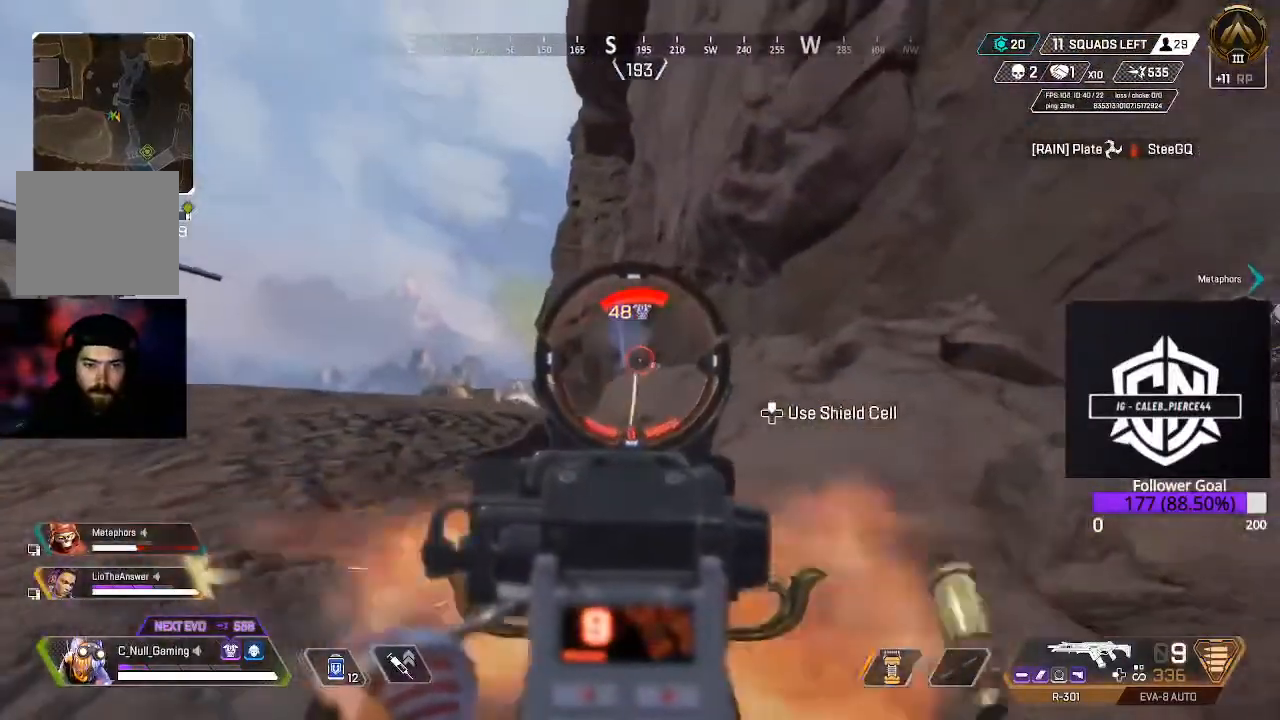
{"buttons": ["L3"], "left_stick": "up", "right_stick": "down-left", "events": [[33, "right_stick", "center"], [117, "R2", "up"], [117, "Y", "down"], [167, "L2", "up"], [183, "left_stick", "up-right"], [200, "L3", "down"], [233, "Y", "up"], [367, "L3", "up"], [433, "L3", "down"], [433, "left_stick", "up"], [433, "right_stick", "down-left"]]}